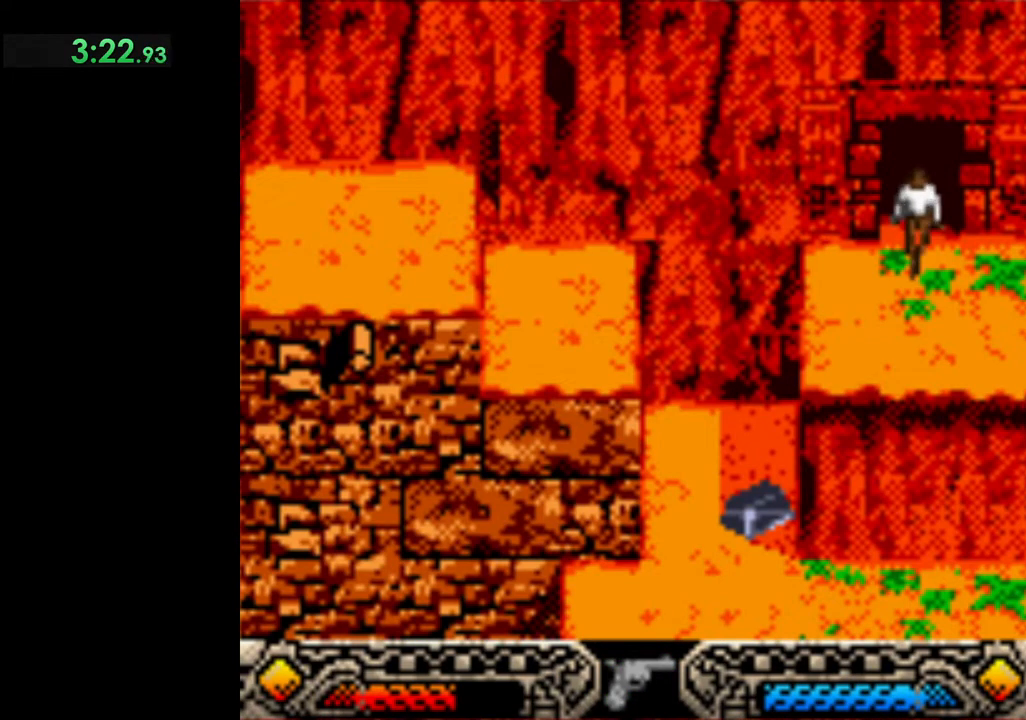
Gameplay with a controller (Xbox layout); each line is a JSON object with the inputs held at the frame after it. "events" lists button and stick changes between this image and that frame as [ms after this image, input, new state], when the widget could be followed in between. Not read: L3 R3 right_stick.
{"buttons": ["SELECT"], "left_stick": "down-left", "events": [[67, "SELECT", "down"], [133, "left_stick", "down-left"], [200, "SELECT", "up"], [500, "SELECT", "down"]]}
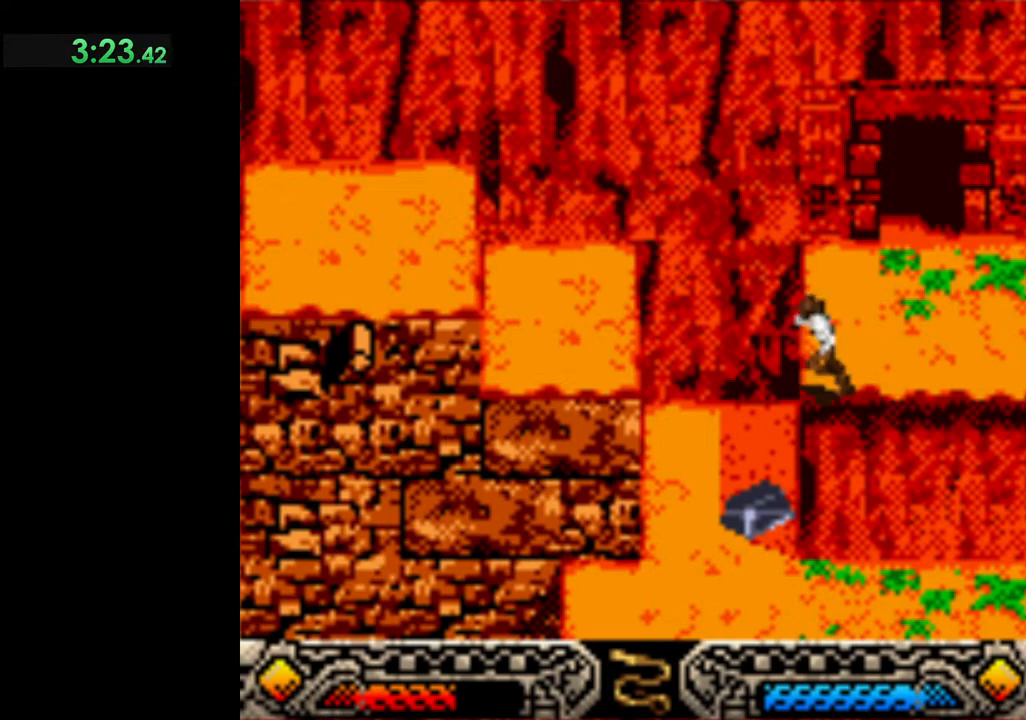
{"buttons": ["A"], "left_stick": "center", "events": [[83, "SELECT", "up"], [150, "left_stick", "up-left"], [383, "left_stick", "center"], [450, "A", "down"]]}
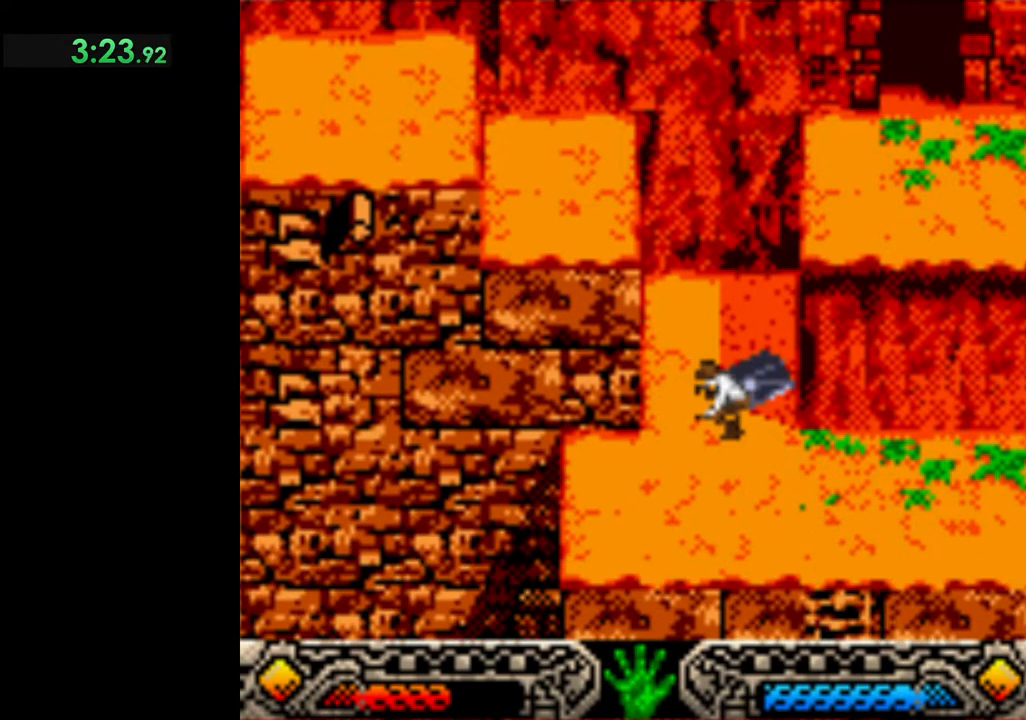
{"buttons": [], "left_stick": "center", "events": [[117, "A", "up"], [217, "A", "down"], [317, "A", "up"], [400, "A", "down"], [500, "A", "up"]]}
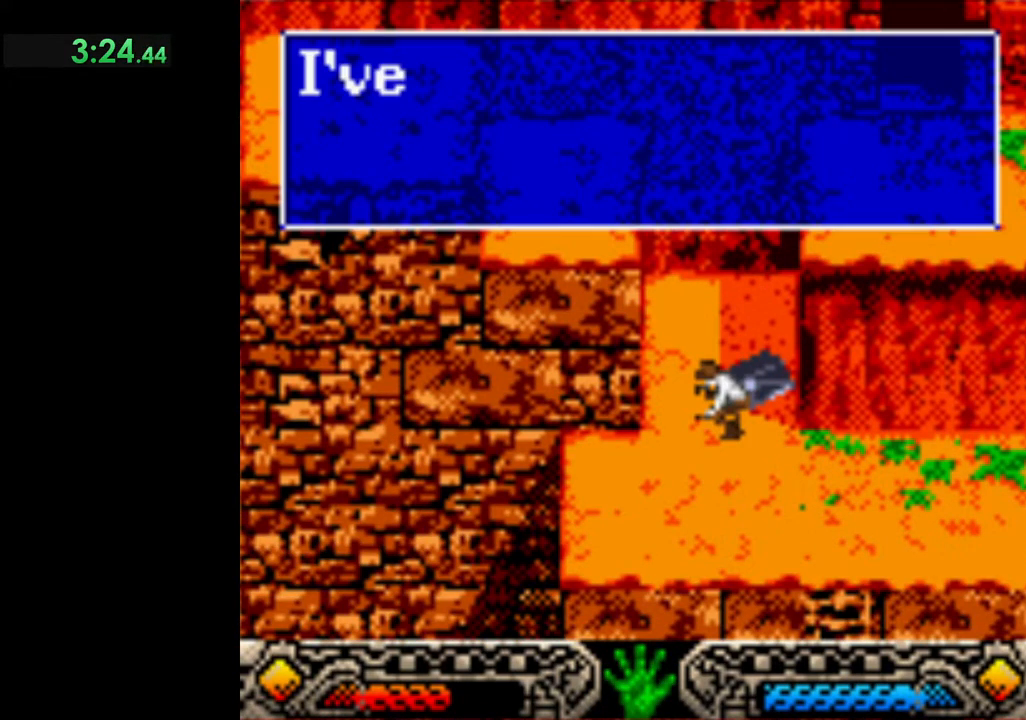
{"buttons": ["A"], "left_stick": "center", "events": [[100, "A", "down"], [200, "A", "up"], [267, "A", "down"], [350, "A", "up"], [433, "A", "down"]]}
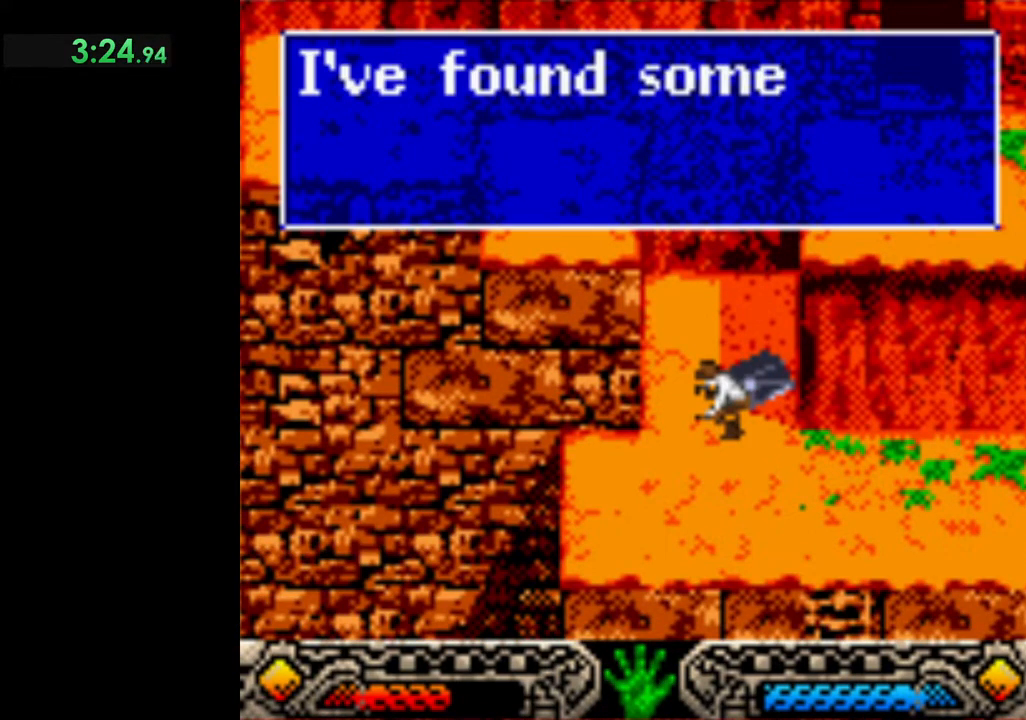
{"buttons": ["A"], "left_stick": "center", "events": [[67, "A", "up"], [117, "A", "down"], [233, "A", "up"], [300, "A", "down"], [383, "A", "up"], [467, "A", "down"]]}
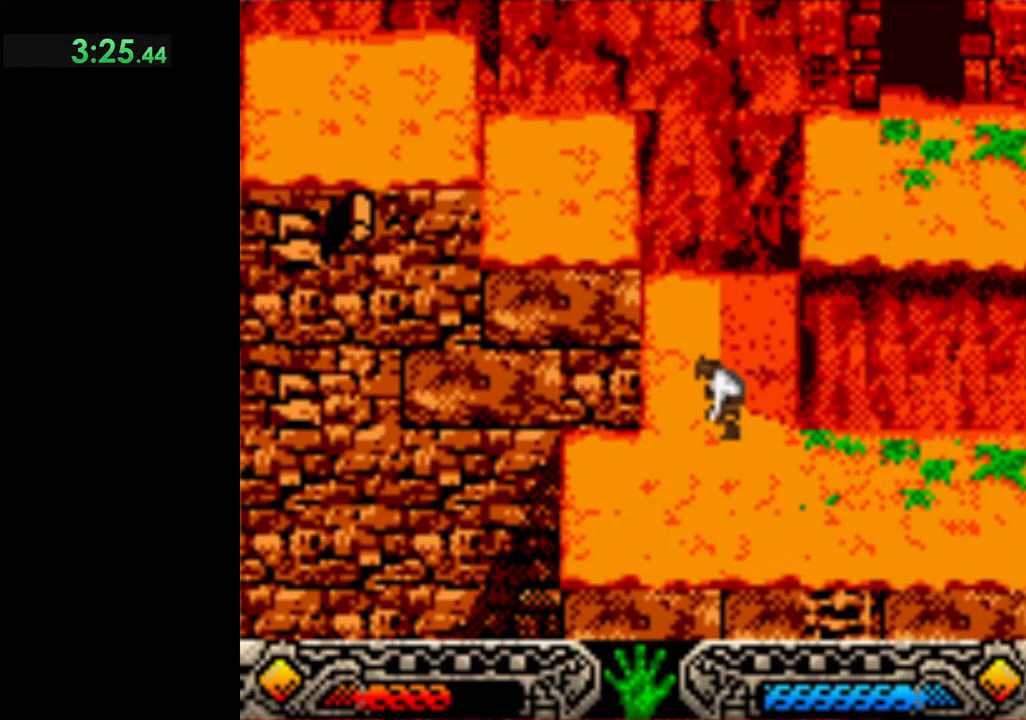
{"buttons": [], "left_stick": "center", "events": [[67, "A", "up"], [200, "SELECT", "down"], [267, "SELECT", "up"], [400, "SELECT", "down"], [483, "SELECT", "up"]]}
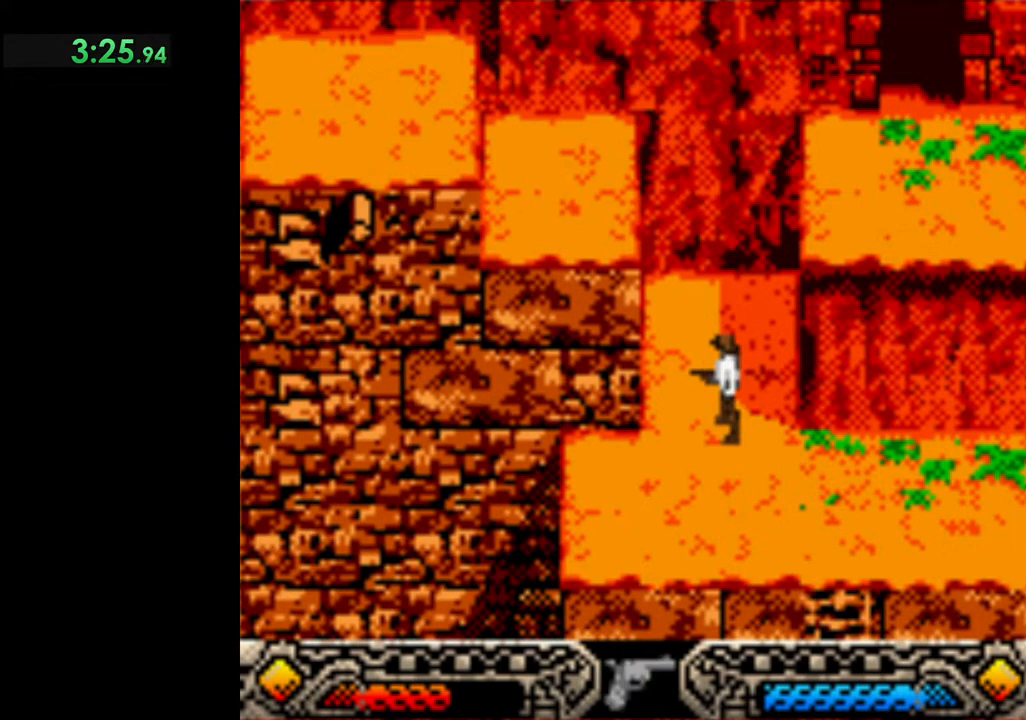
{"buttons": [], "left_stick": "center", "events": [[100, "SELECT", "down"], [167, "SELECT", "up"], [350, "SELECT", "down"], [450, "SELECT", "up"]]}
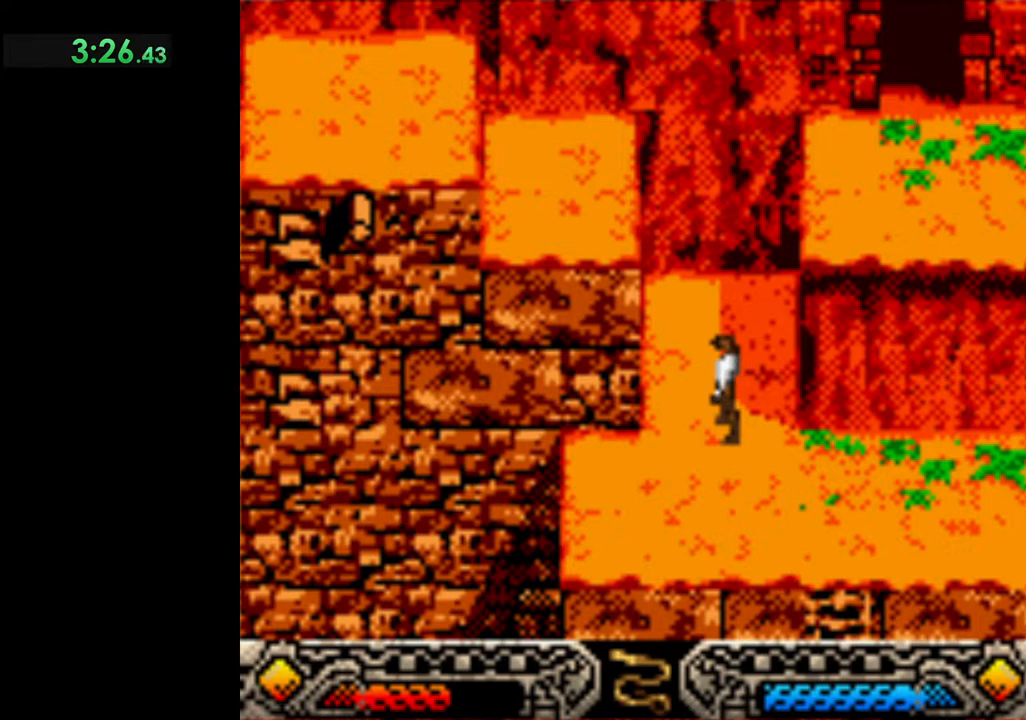
{"buttons": [], "left_stick": "left", "events": [[267, "left_stick", "down-left"], [433, "left_stick", "left"]]}
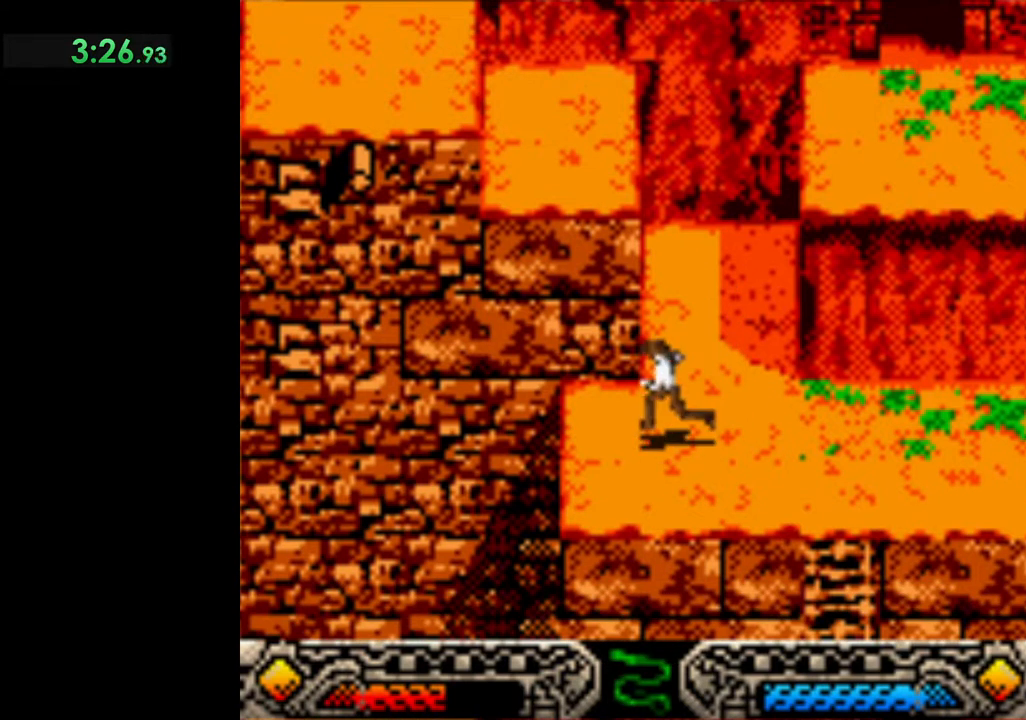
{"buttons": ["A"], "left_stick": "center", "events": [[183, "left_stick", "center"], [450, "A", "down"]]}
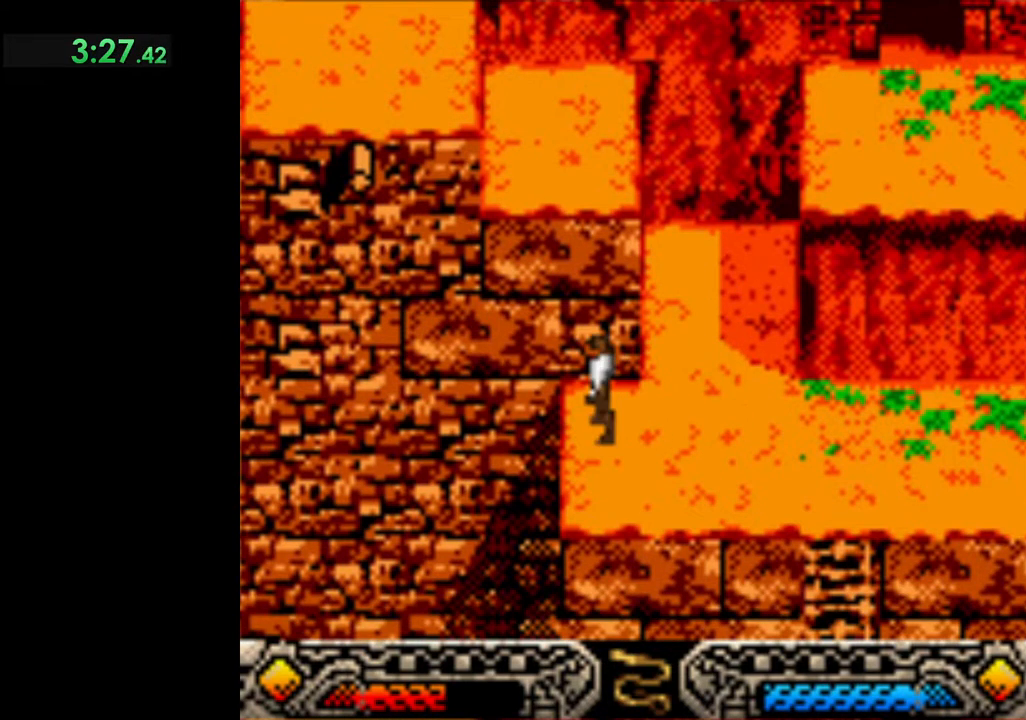
{"buttons": ["A"], "left_stick": "center", "events": []}
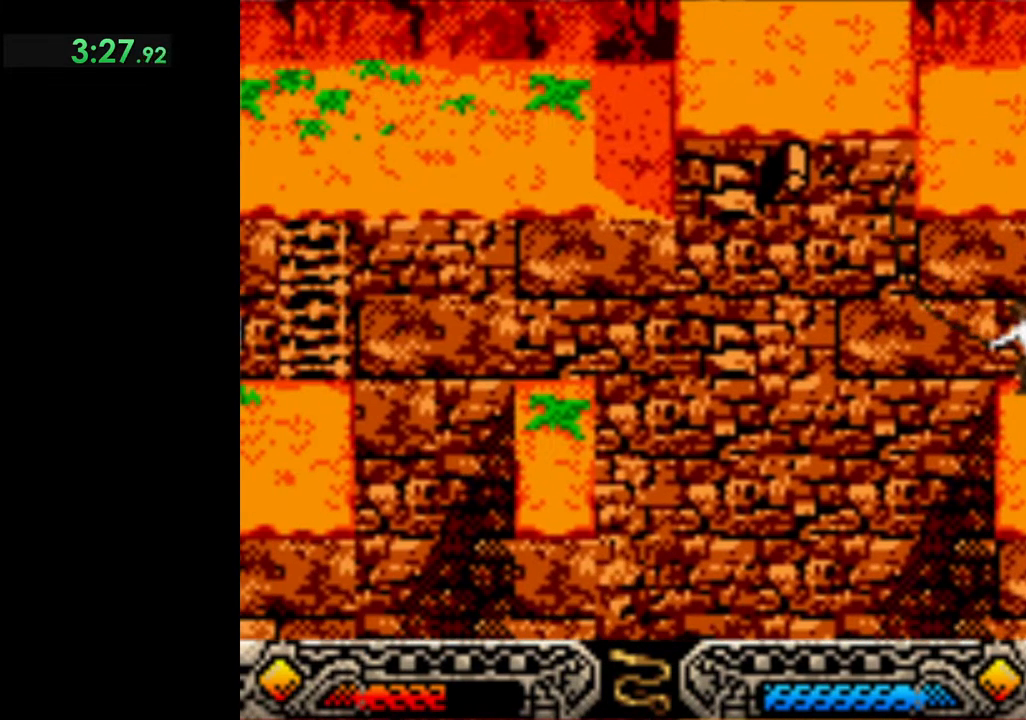
{"buttons": ["A"], "left_stick": "center", "events": []}
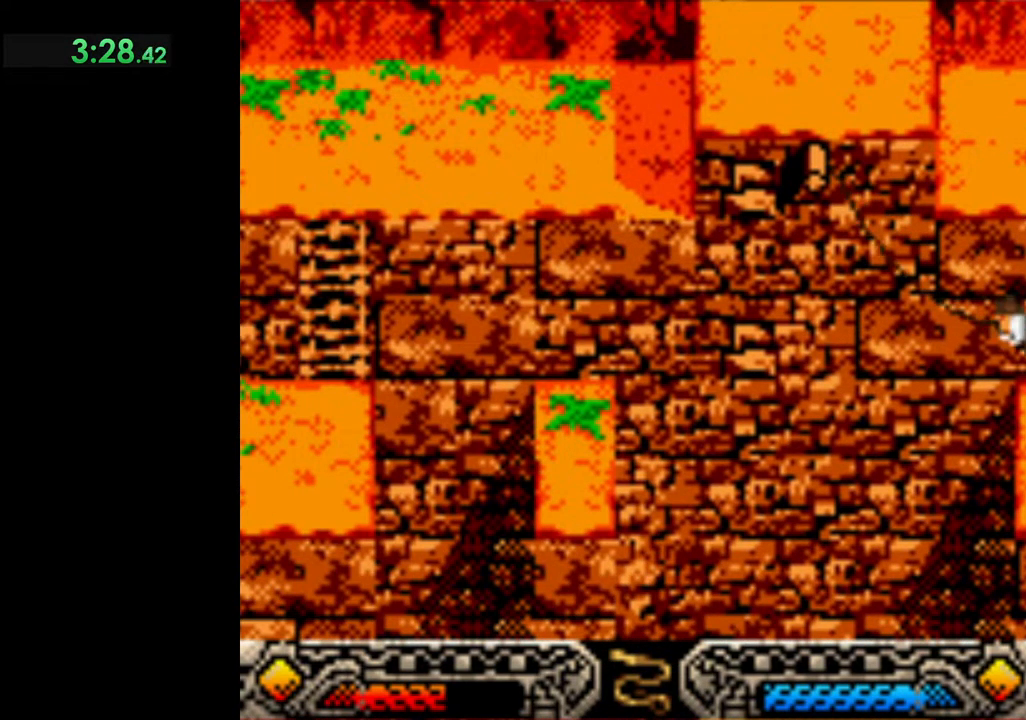
{"buttons": ["A"], "left_stick": "center", "events": []}
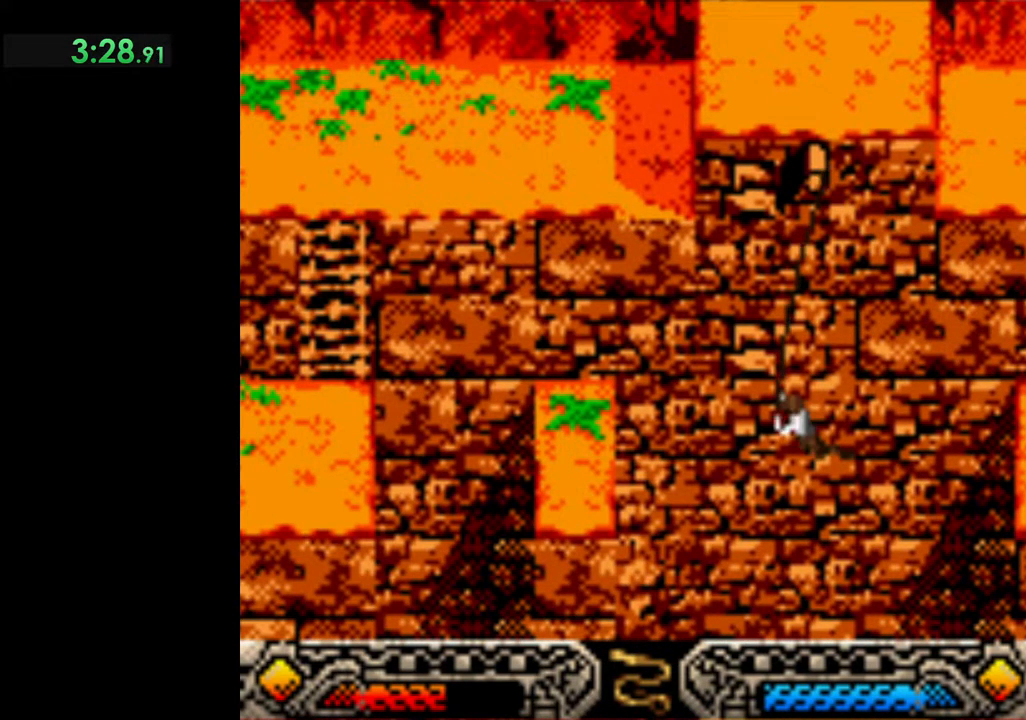
{"buttons": [], "left_stick": "center", "events": [[100, "A", "up"]]}
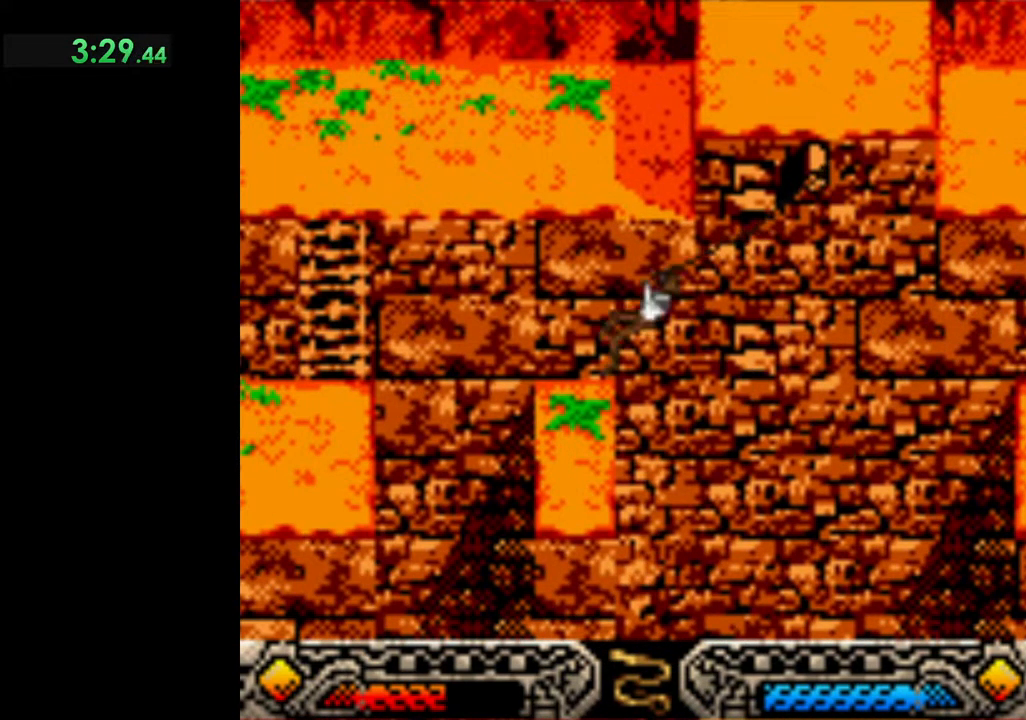
{"buttons": [], "left_stick": "center", "events": []}
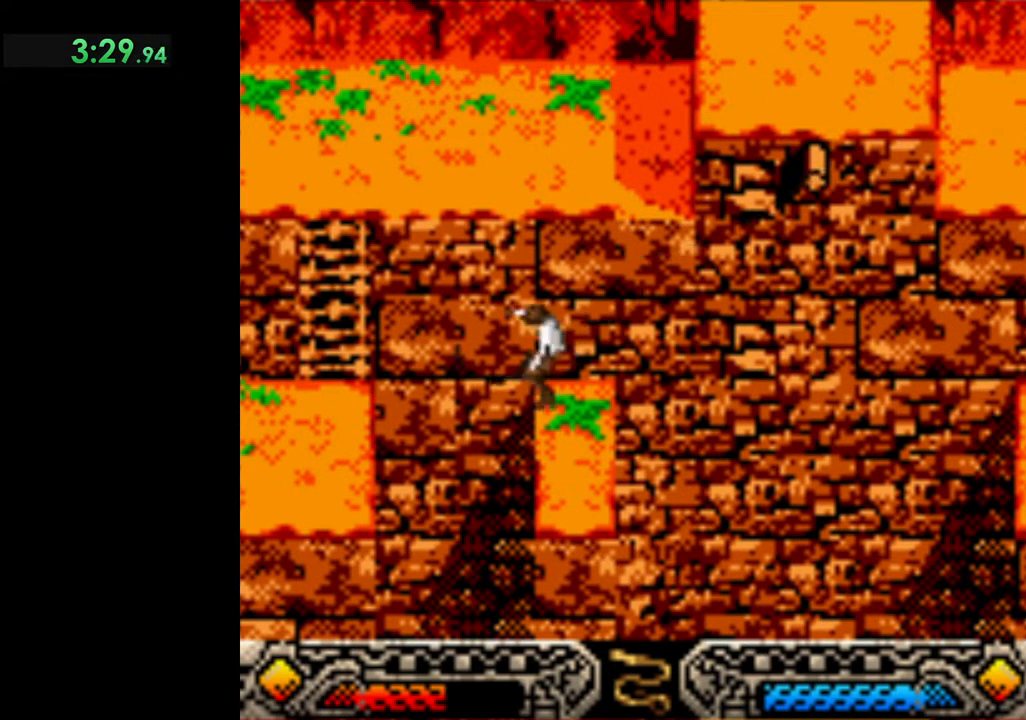
{"buttons": [], "left_stick": "center", "events": [[133, "left_stick", "right"], [350, "left_stick", "center"]]}
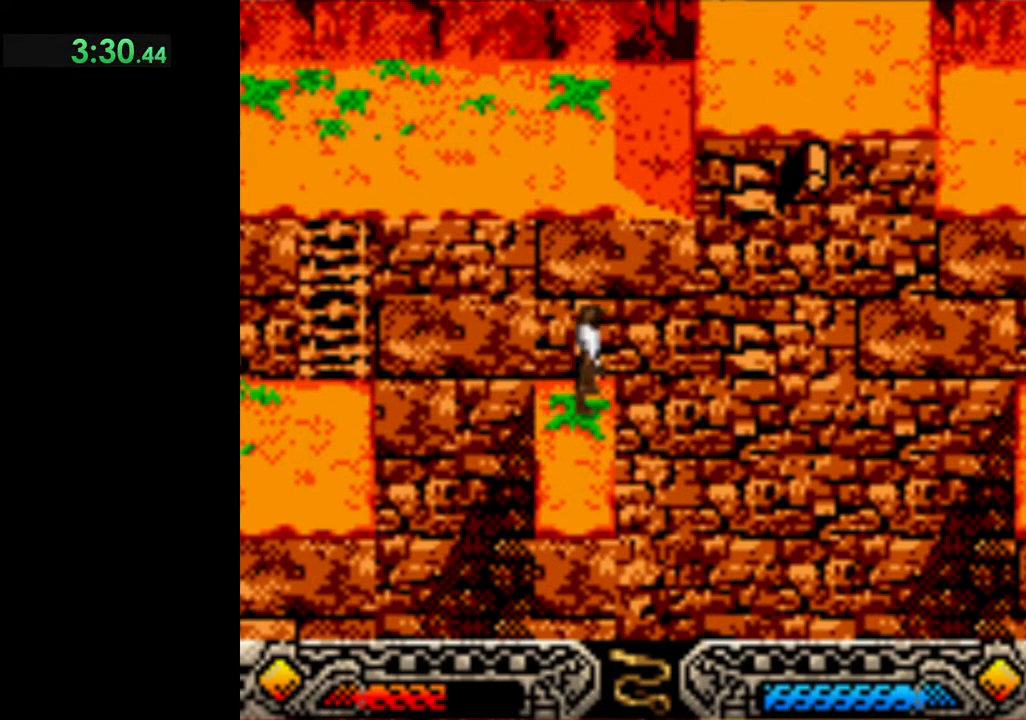
{"buttons": ["B"], "left_stick": "left", "events": [[33, "left_stick", "left"], [200, "B", "down"]]}
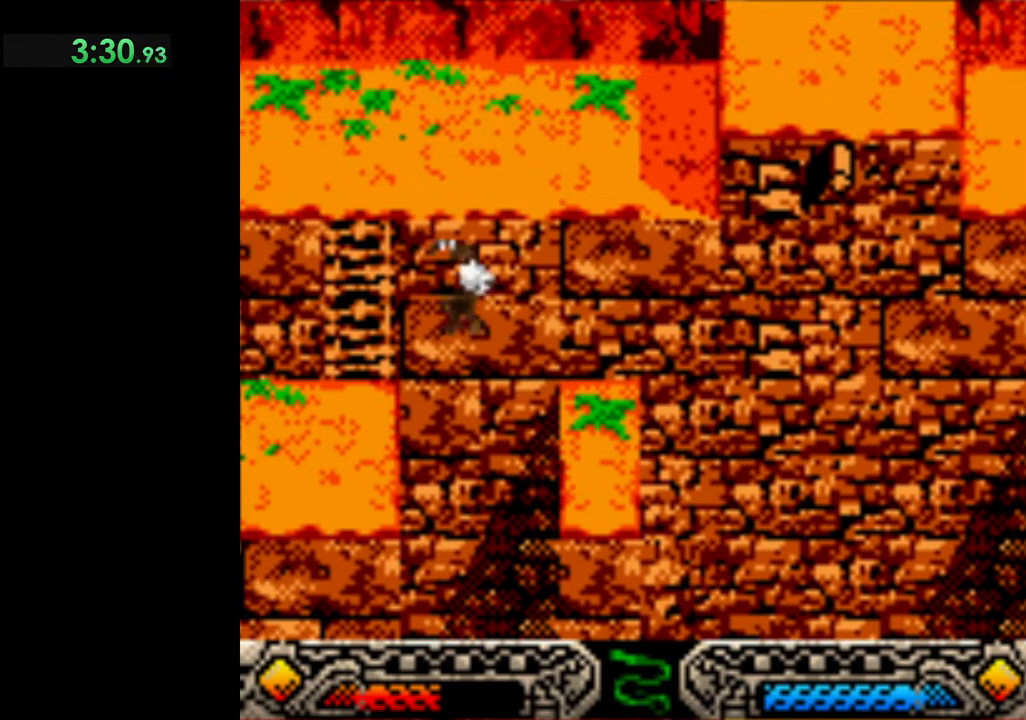
{"buttons": [], "left_stick": "up", "events": [[233, "B", "up"], [300, "left_stick", "up"]]}
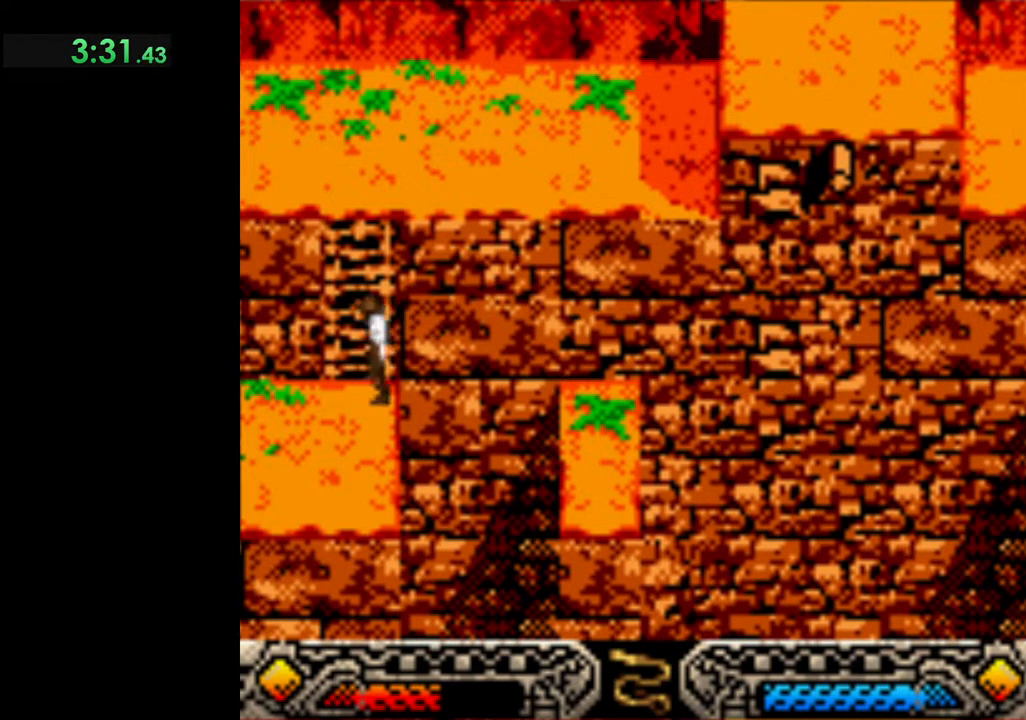
{"buttons": [], "left_stick": "up", "events": []}
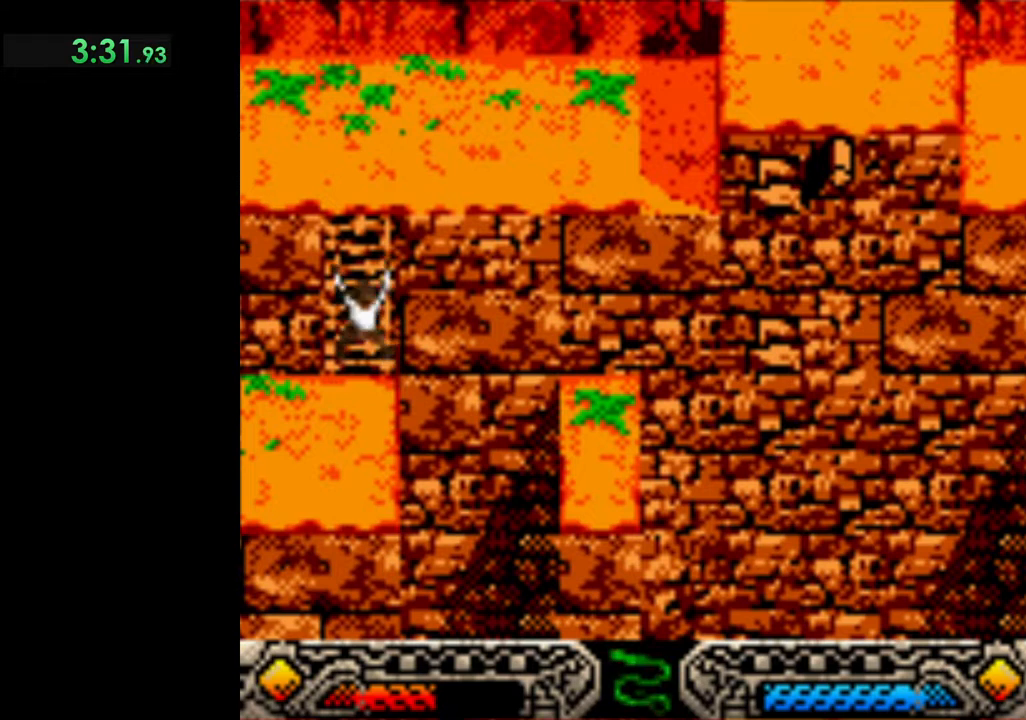
{"buttons": [], "left_stick": "up", "events": []}
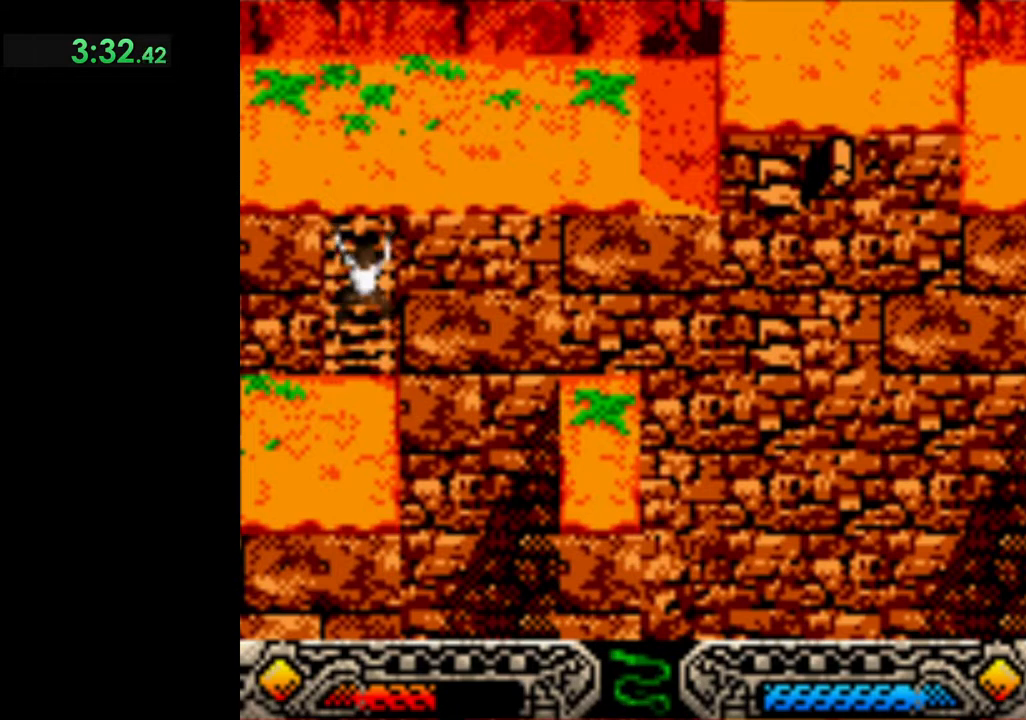
{"buttons": [], "left_stick": "up-right", "events": [[200, "left_stick", "up-right"]]}
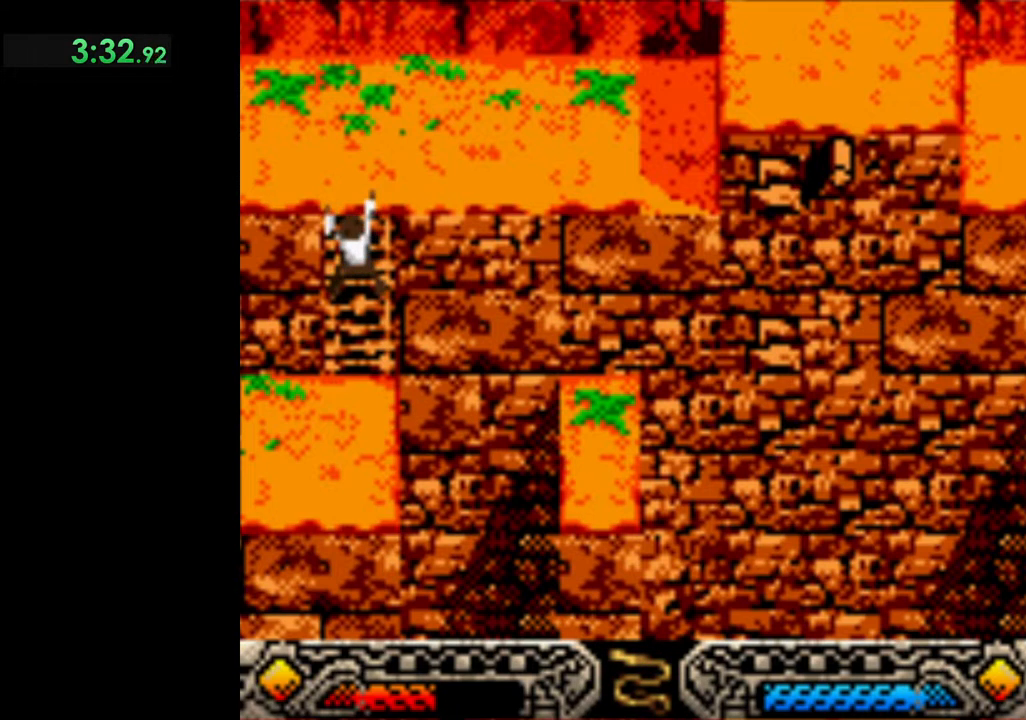
{"buttons": [], "left_stick": "up-right", "events": []}
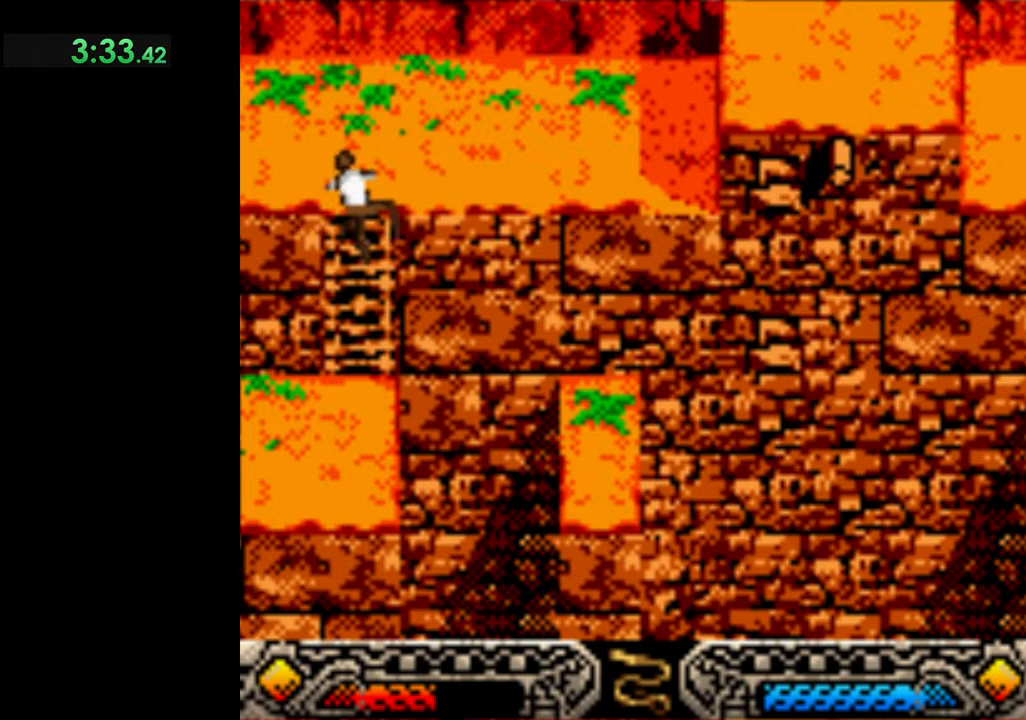
{"buttons": [], "left_stick": "right", "events": [[450, "left_stick", "right"]]}
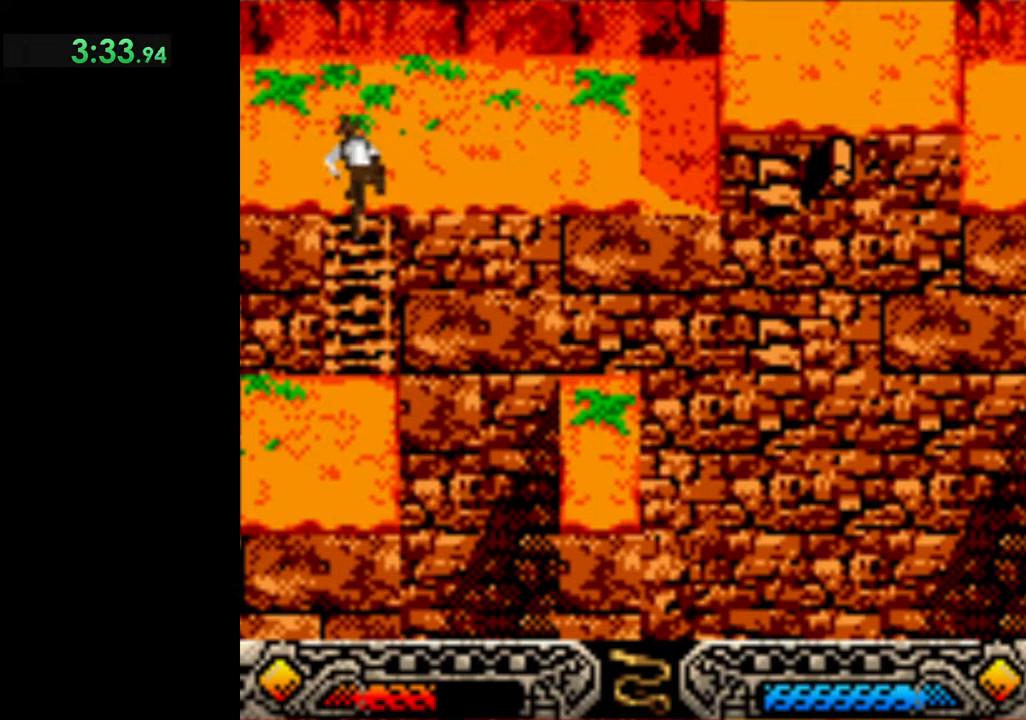
{"buttons": [], "left_stick": "up-right", "events": [[233, "left_stick", "up-right"]]}
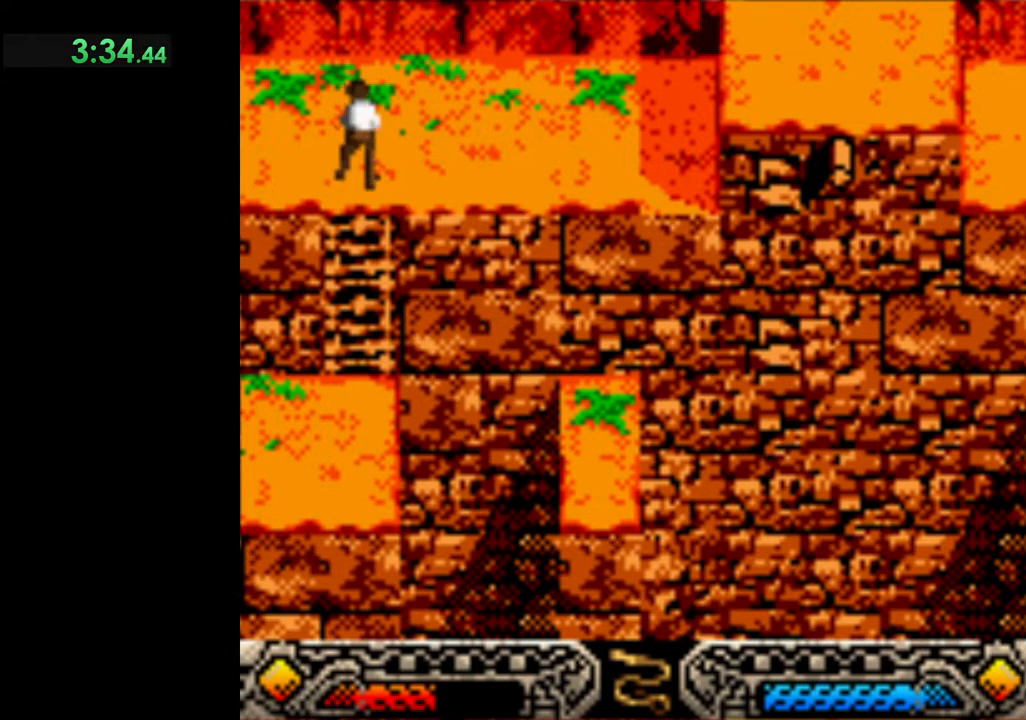
{"buttons": [], "left_stick": "right", "events": [[500, "left_stick", "right"]]}
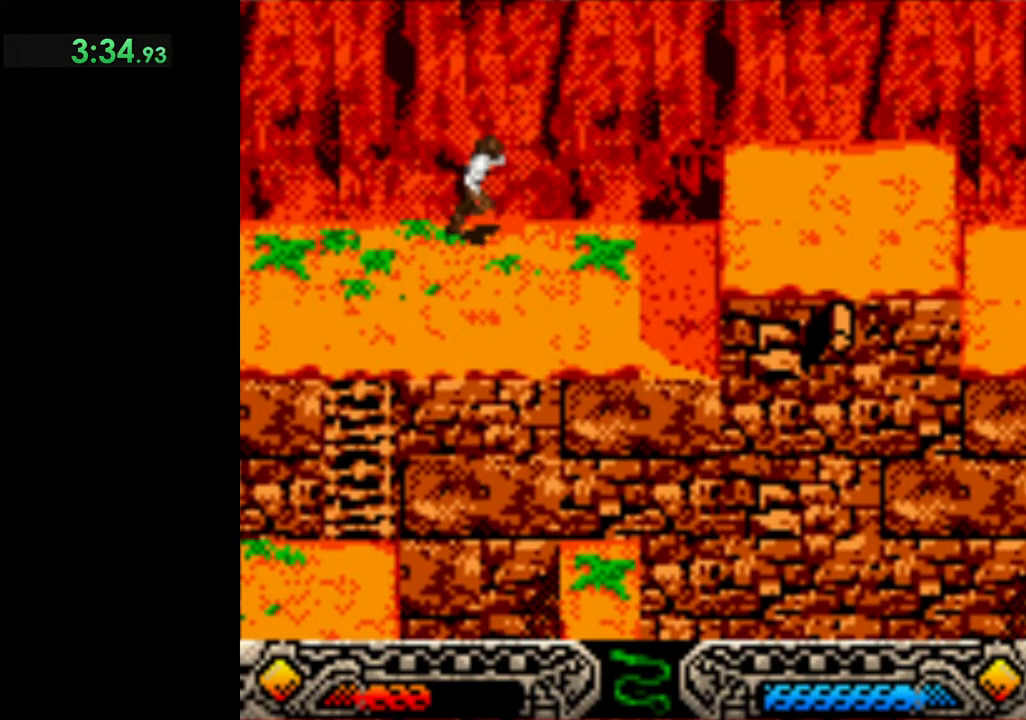
{"buttons": ["B"], "left_stick": "right", "events": [[400, "B", "down"]]}
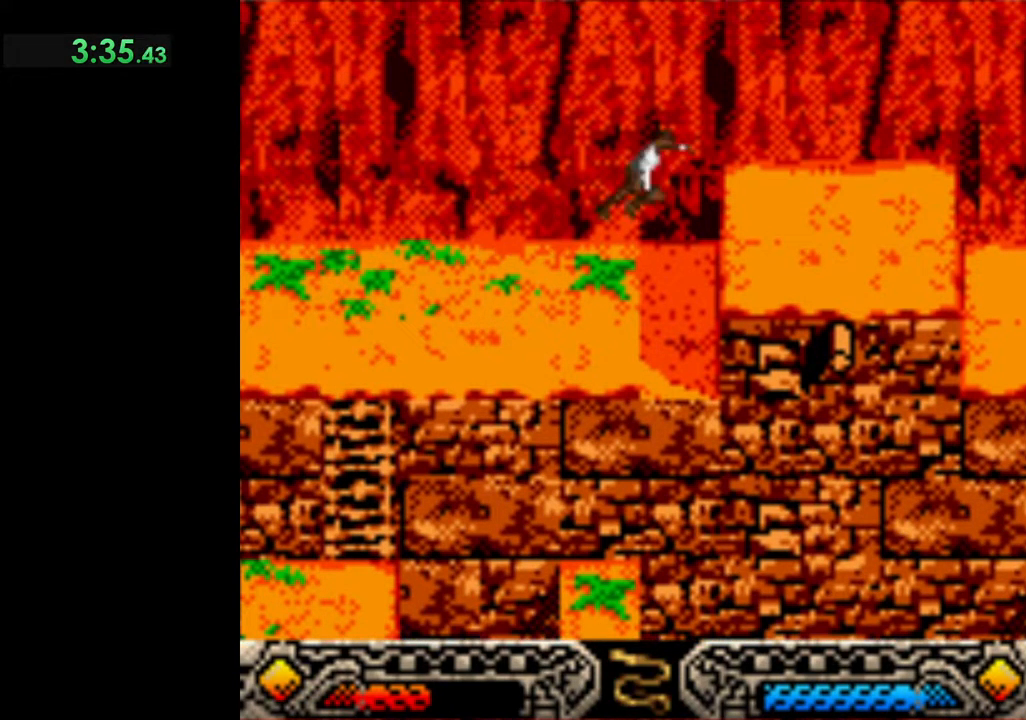
{"buttons": [], "left_stick": "right", "events": [[300, "B", "up"]]}
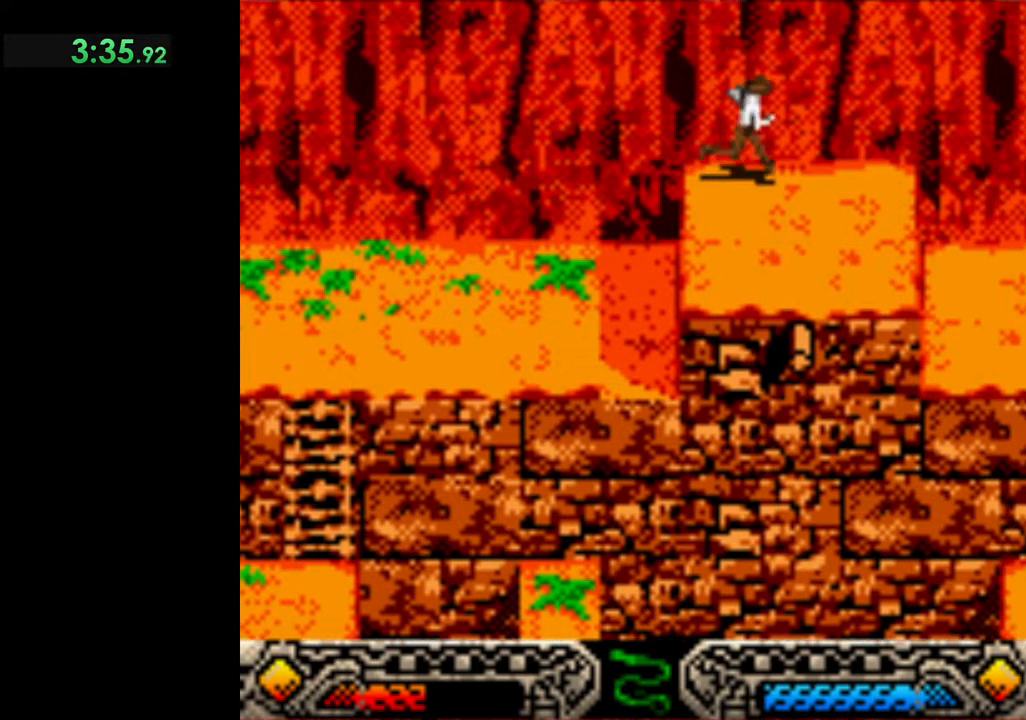
{"buttons": [], "left_stick": "right", "events": []}
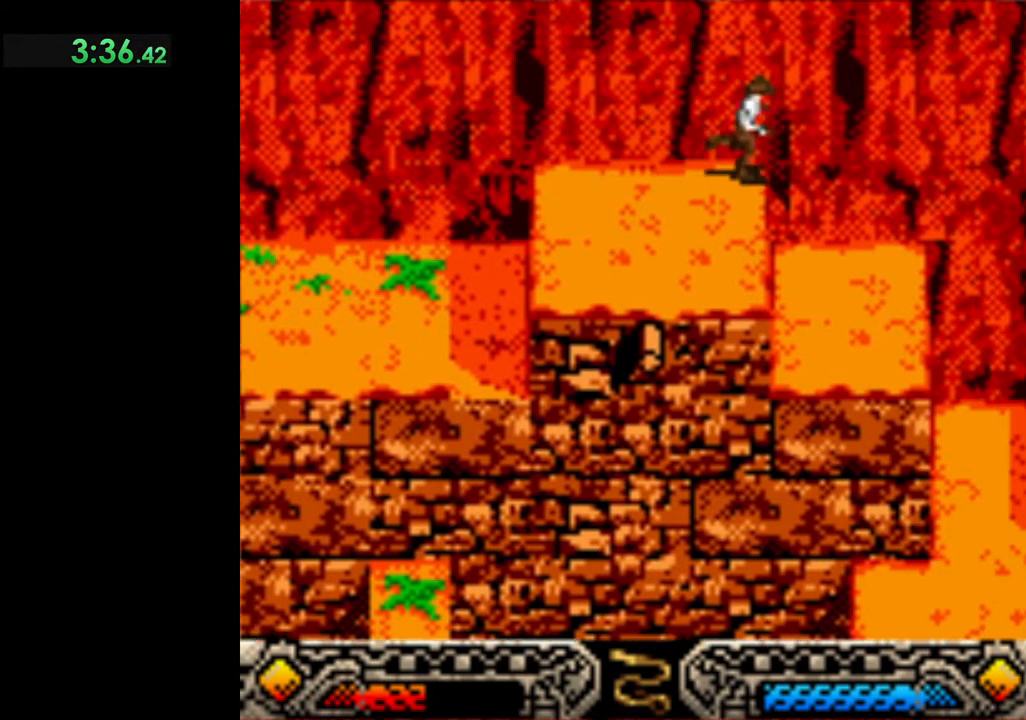
{"buttons": [], "left_stick": "right", "events": []}
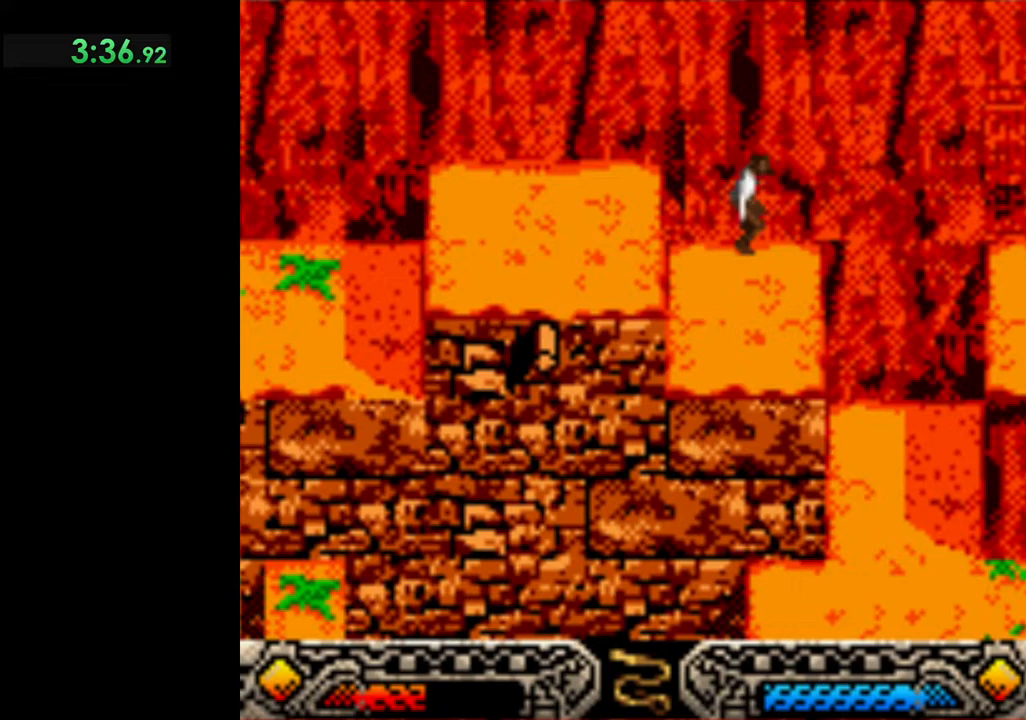
{"buttons": ["B"], "left_stick": "right", "events": [[383, "B", "down"]]}
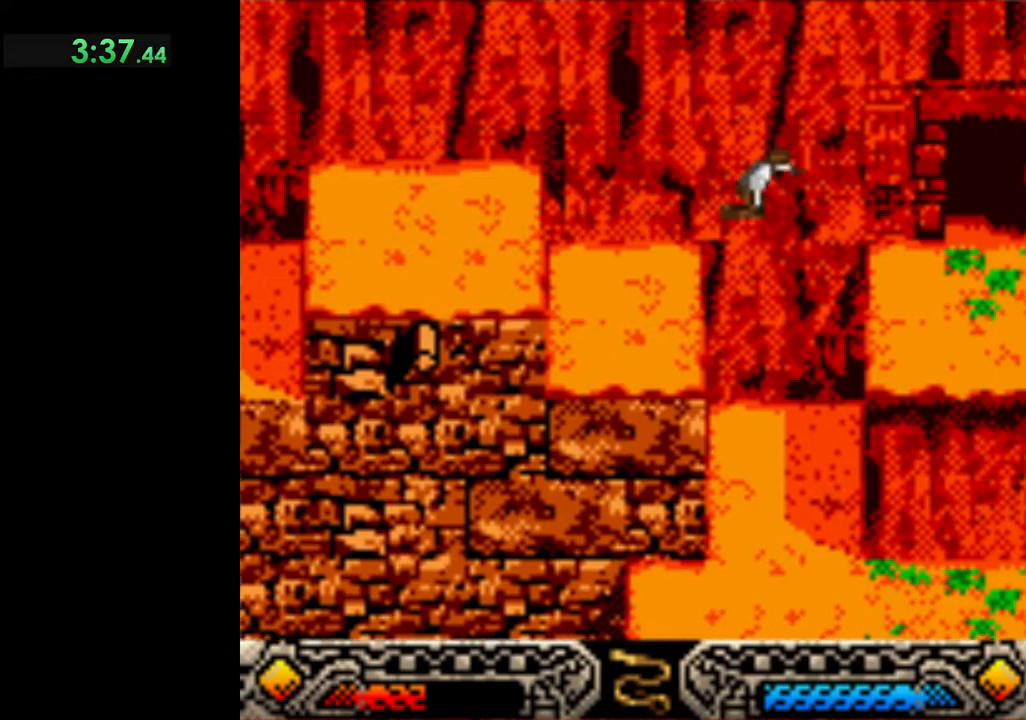
{"buttons": [], "left_stick": "right", "events": [[417, "B", "up"]]}